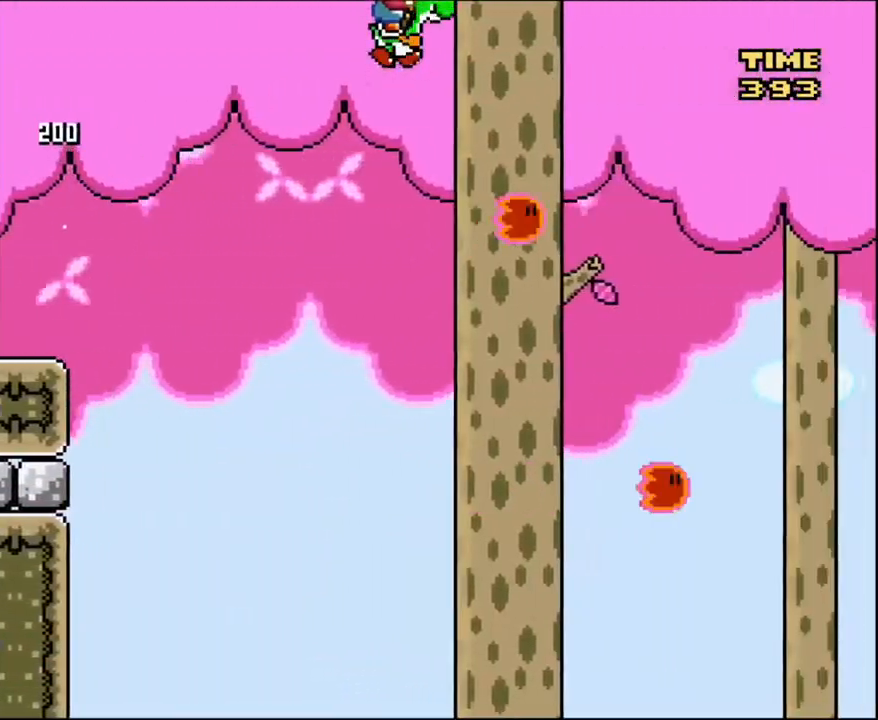
Gameplay with a controller (Nintendo layout); each line is a JSON object with the inputs held at the frame after it. "events" lists button and stick changes between this image and that frame as [ms after this image, input, new state], when the widget could be followed in between. Not read: L3 R3.
{"buttons": ["B", "Y", "DPAD_RIGHT"], "events": []}
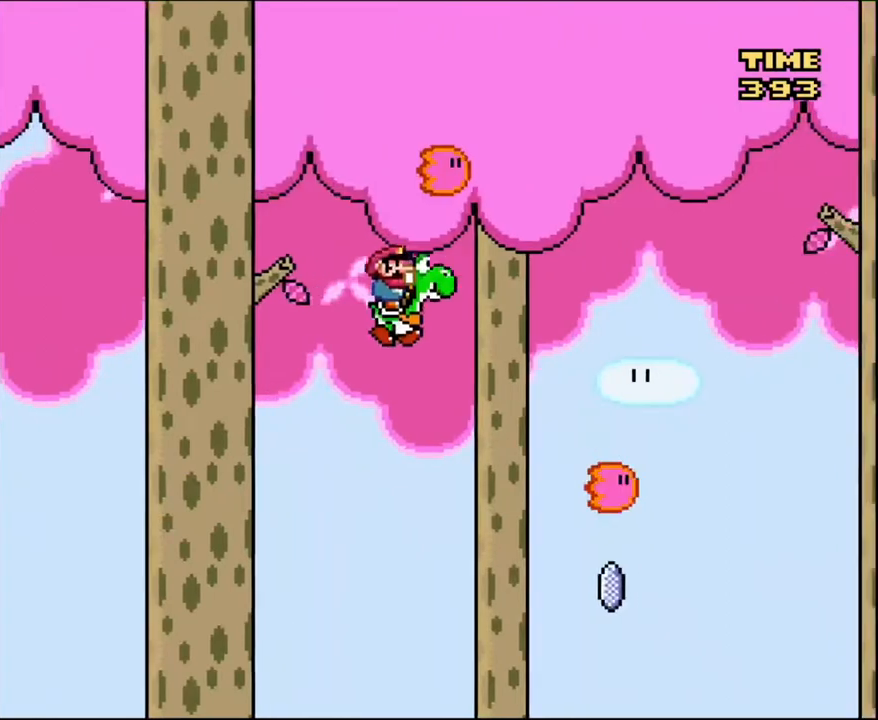
{"buttons": ["A", "B", "Y", "DPAD_RIGHT"], "events": [[400, "A", "down"]]}
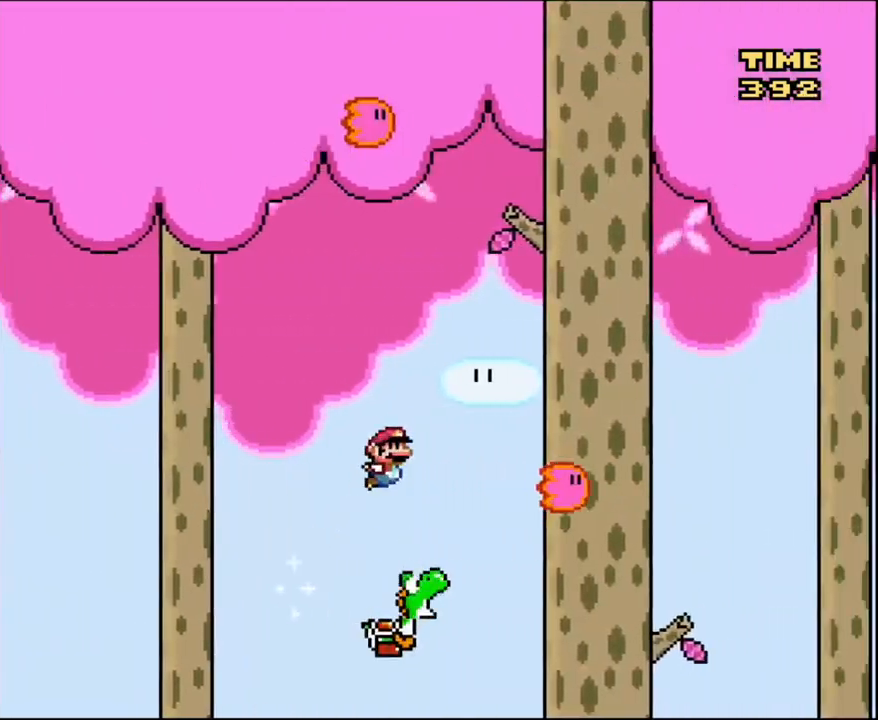
{"buttons": ["A", "B", "Y", "DPAD_RIGHT"], "events": []}
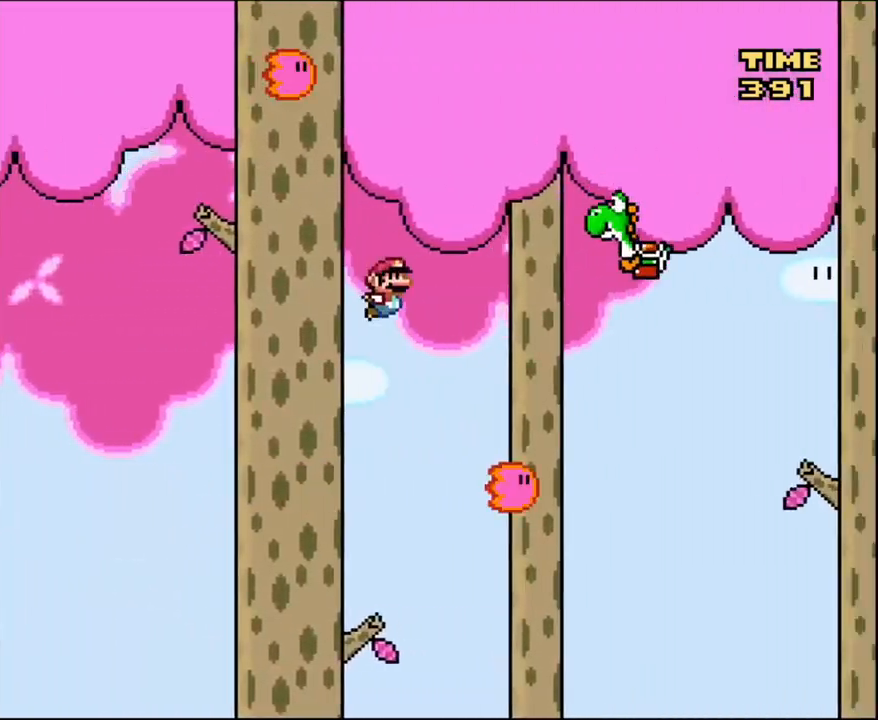
{"buttons": ["B", "Y", "DPAD_RIGHT"], "events": [[367, "A", "up"]]}
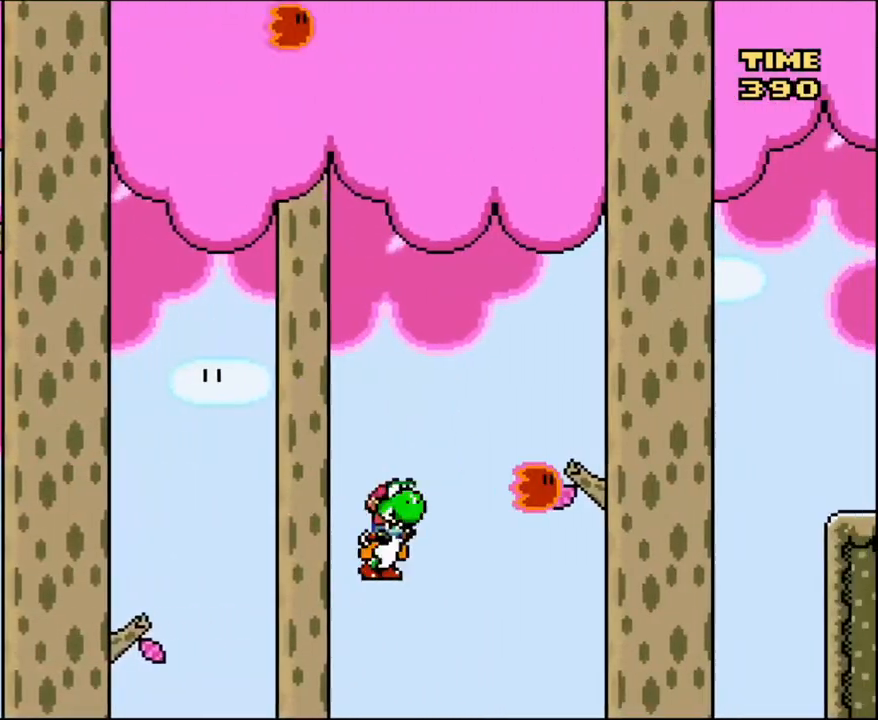
{"buttons": ["A", "B", "Y", "DPAD_RIGHT"], "events": [[266, "A", "down"]]}
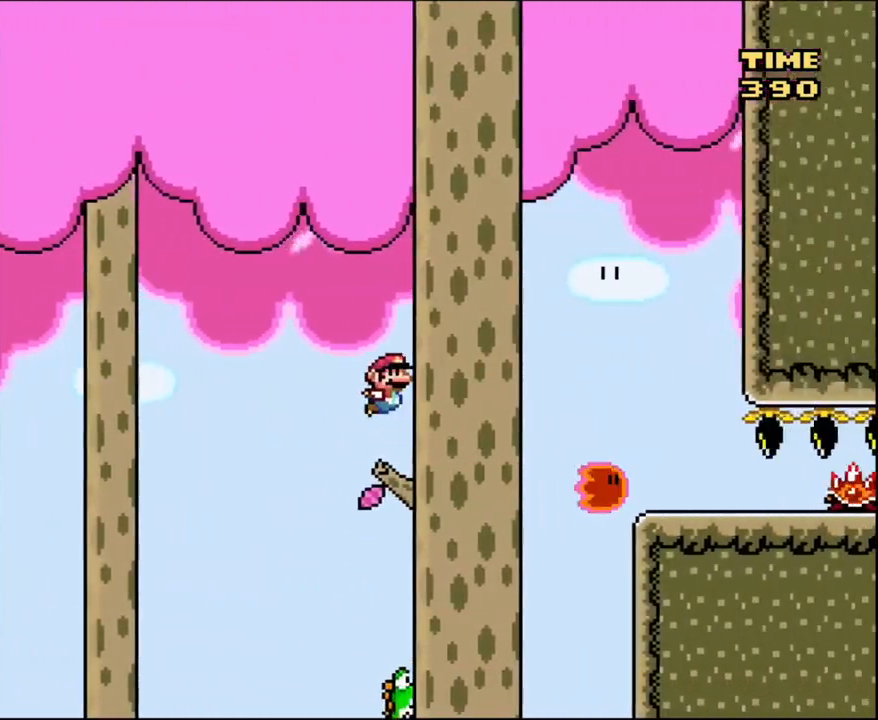
{"buttons": ["X", "DPAD_RIGHT"], "events": [[100, "A", "up"], [134, "B", "up"], [400, "X", "down"], [400, "Y", "up"]]}
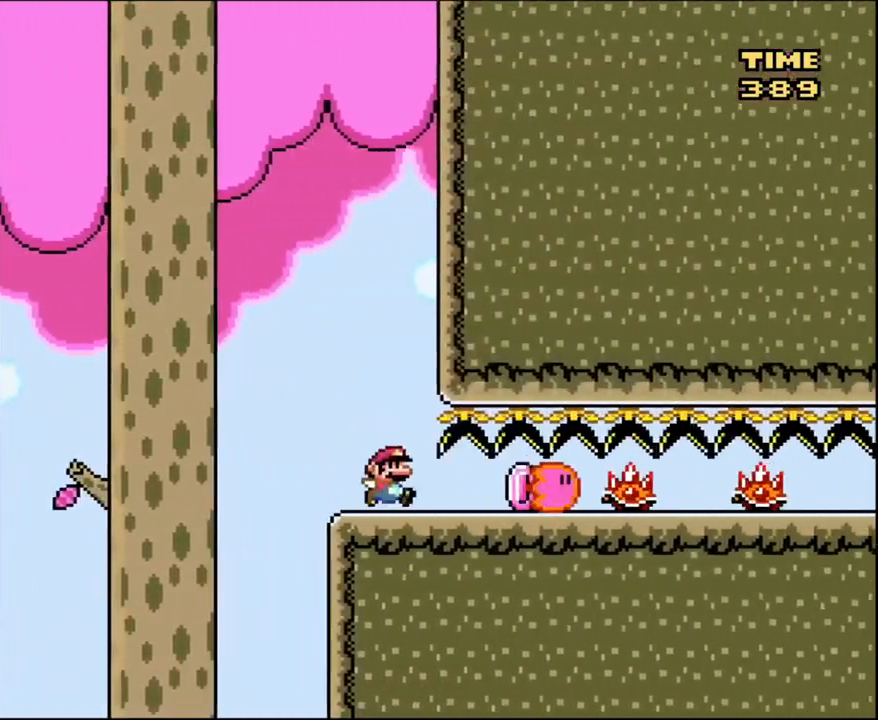
{"buttons": ["X", "DPAD_RIGHT"], "events": []}
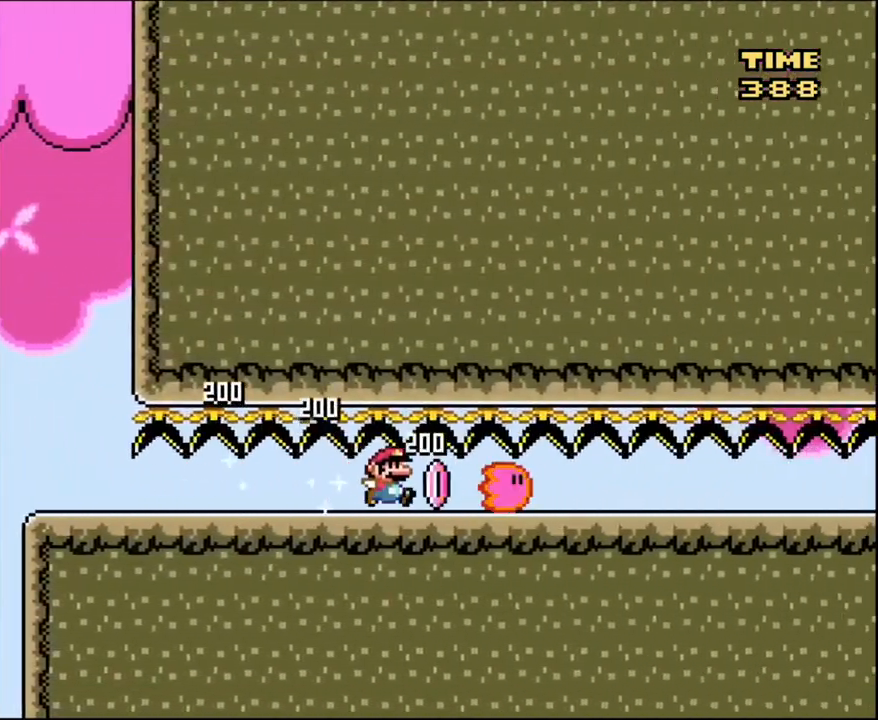
{"buttons": ["X", "DPAD_RIGHT"], "events": []}
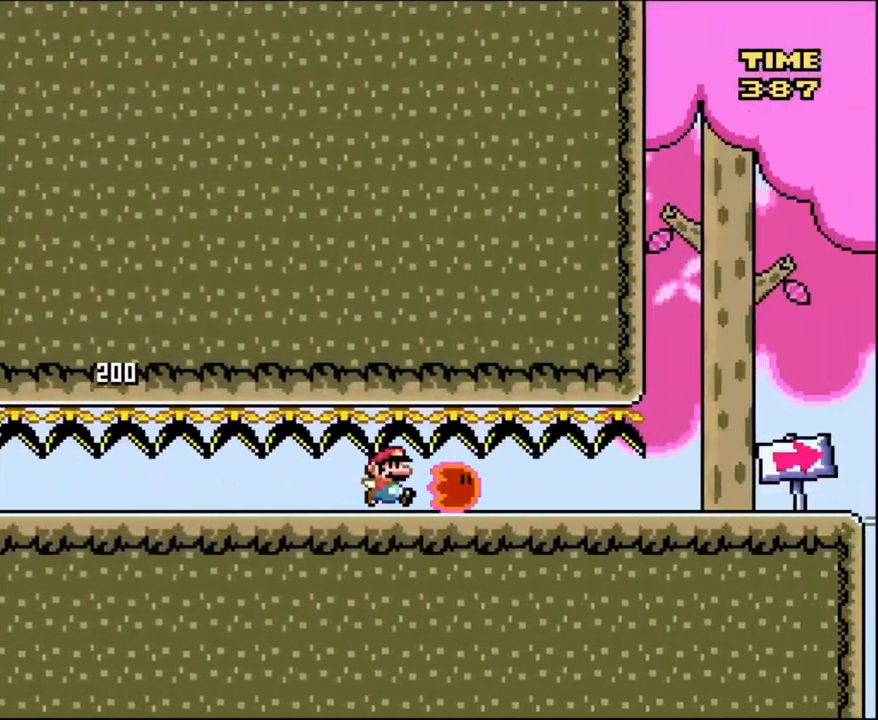
{"buttons": ["X", "DPAD_RIGHT"], "events": []}
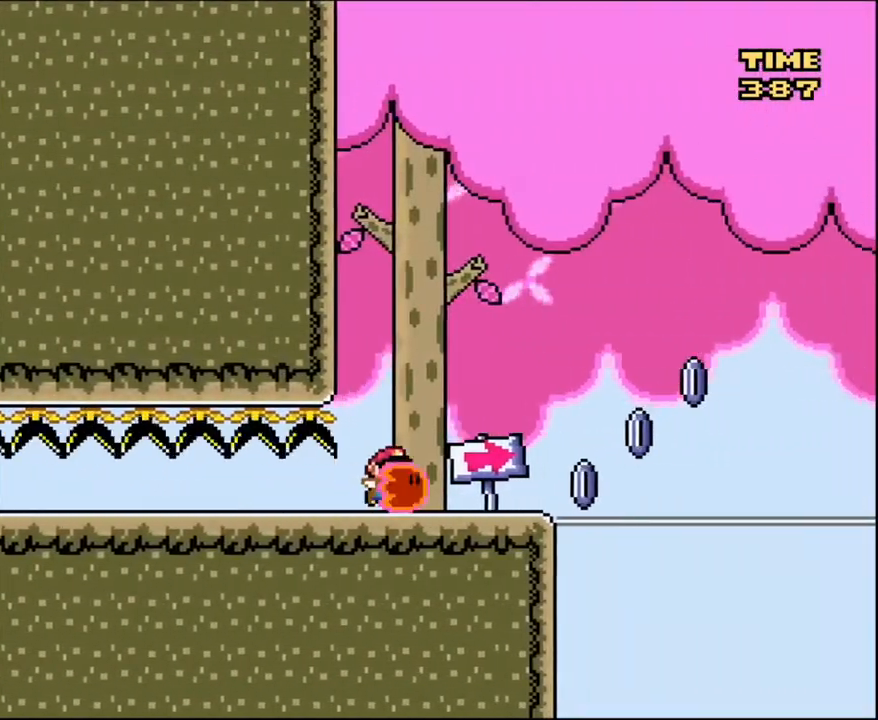
{"buttons": ["A", "X", "DPAD_RIGHT"], "events": [[267, "A", "down"]]}
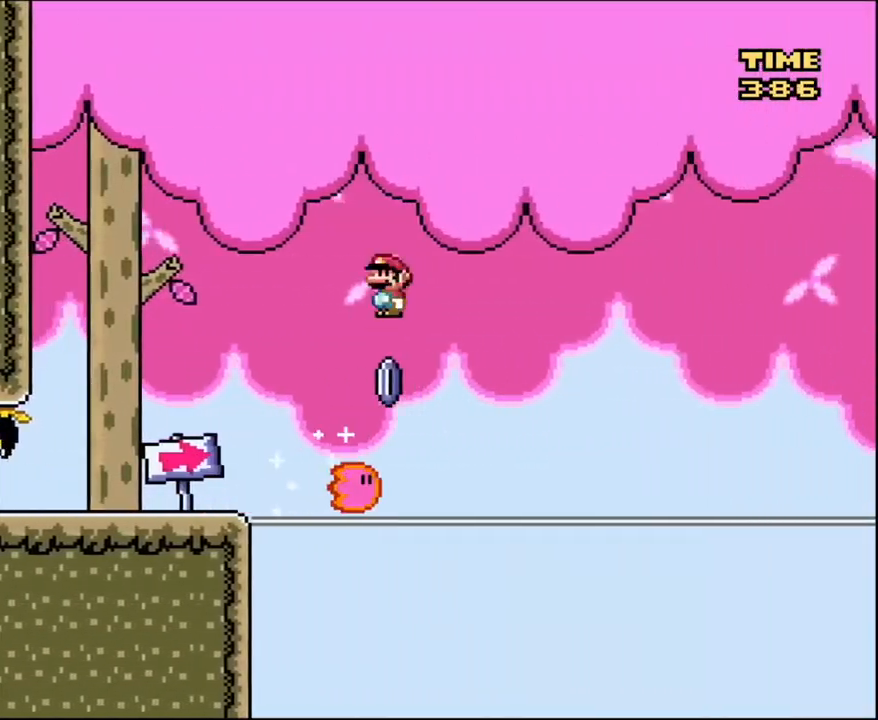
{"buttons": ["A", "X", "DPAD_RIGHT"], "events": []}
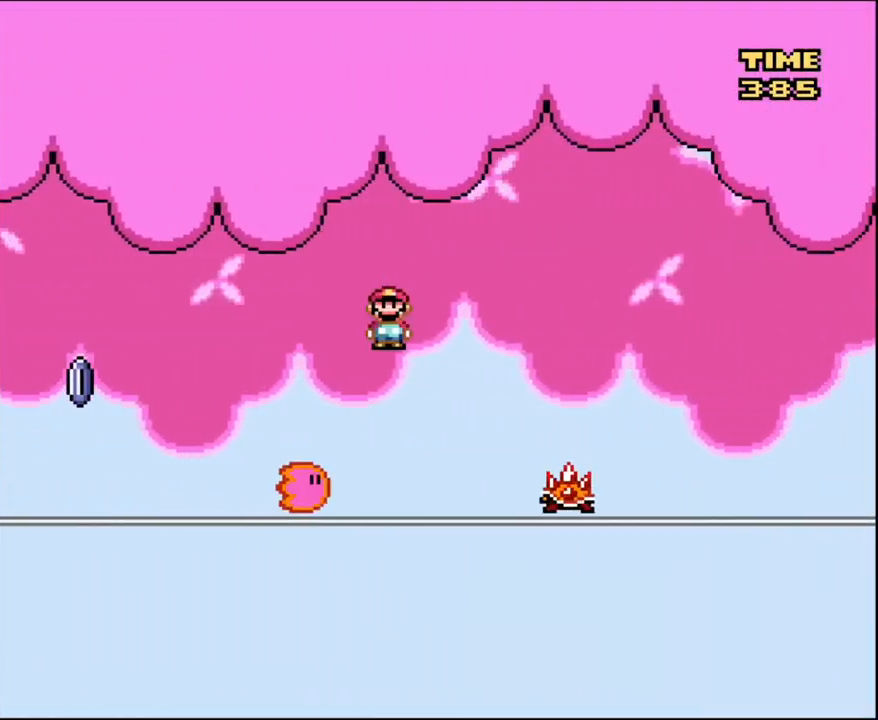
{"buttons": ["A", "X", "DPAD_RIGHT"], "events": []}
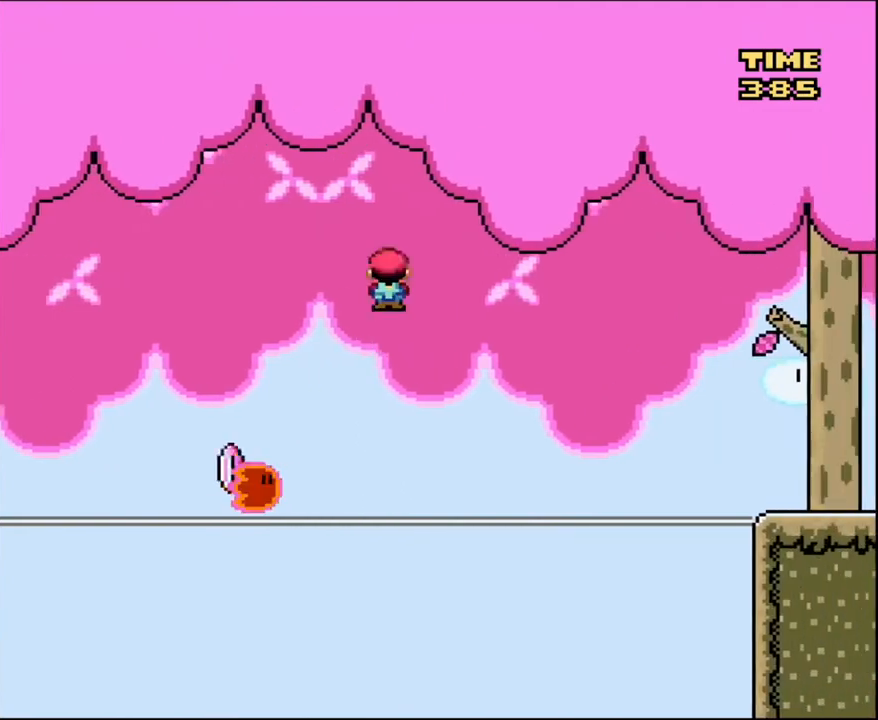
{"buttons": ["Y", "DPAD_RIGHT"], "events": [[467, "A", "up"], [501, "X", "up"], [501, "Y", "down"]]}
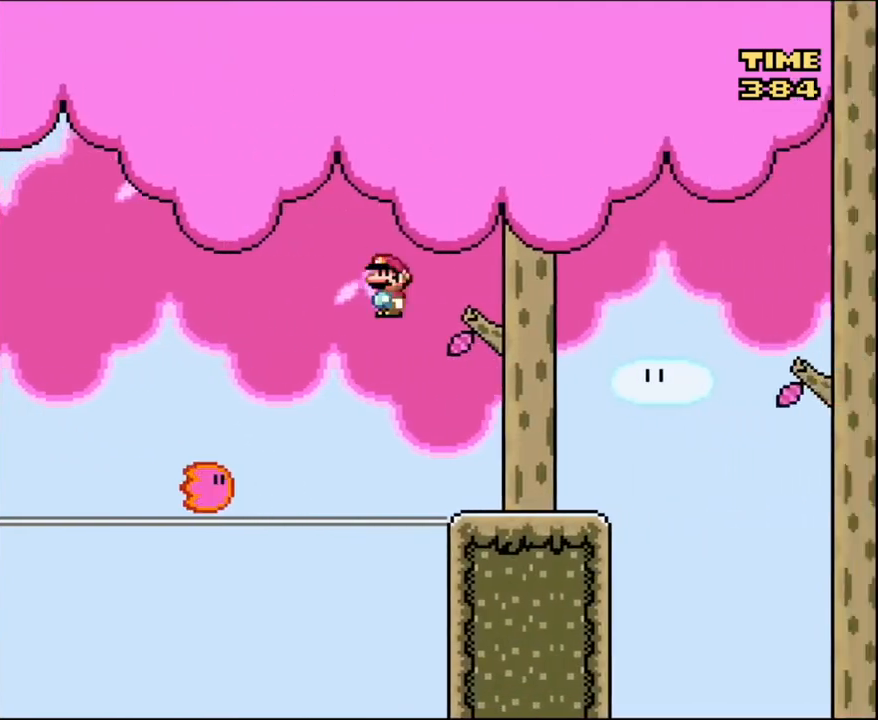
{"buttons": ["B", "Y", "DPAD_RIGHT"], "events": [[333, "B", "down"]]}
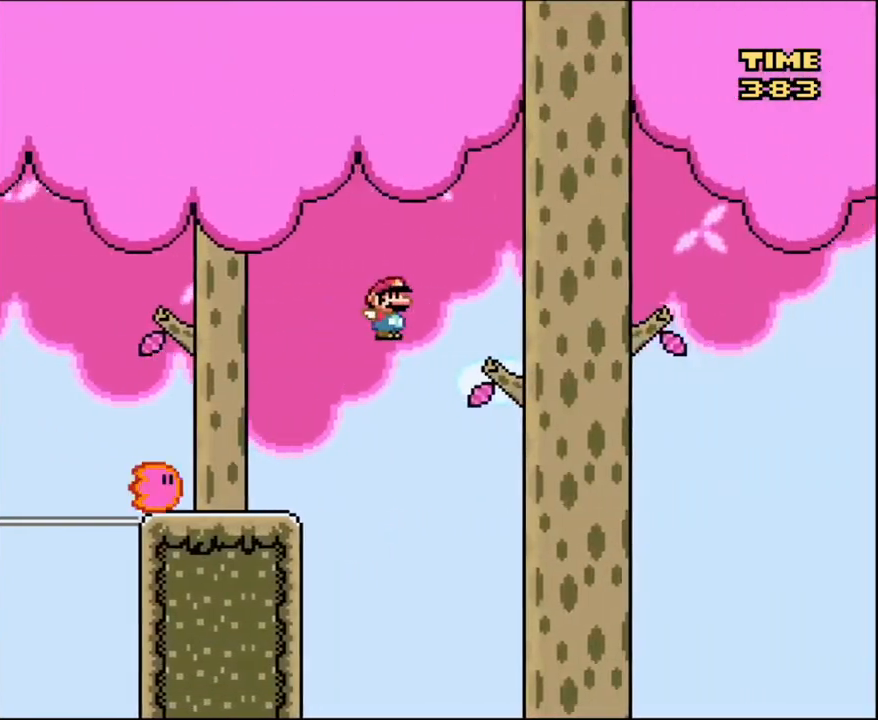
{"buttons": ["B", "Y", "DPAD_RIGHT"], "events": []}
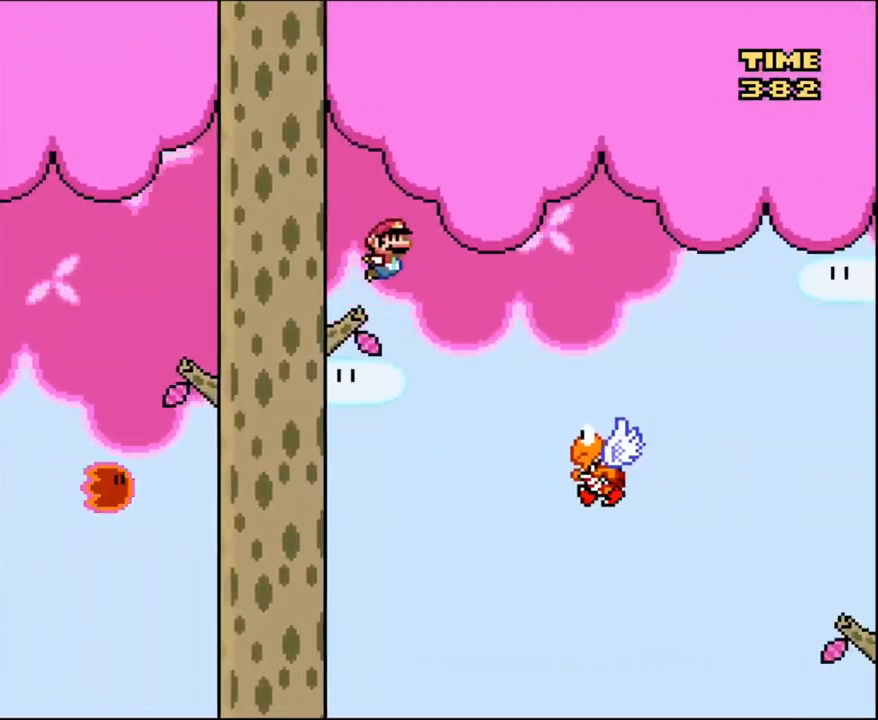
{"buttons": ["B", "Y", "DPAD_RIGHT"], "events": [[267, "DPAD_DOWN", "down"], [267, "DPAD_LEFT", "down"], [267, "DPAD_RIGHT", "up"], [300, "DPAD_DOWN", "up"], [367, "DPAD_DOWN", "down"], [400, "DPAD_DOWN", "up"], [400, "DPAD_LEFT", "up"], [400, "DPAD_RIGHT", "down"]]}
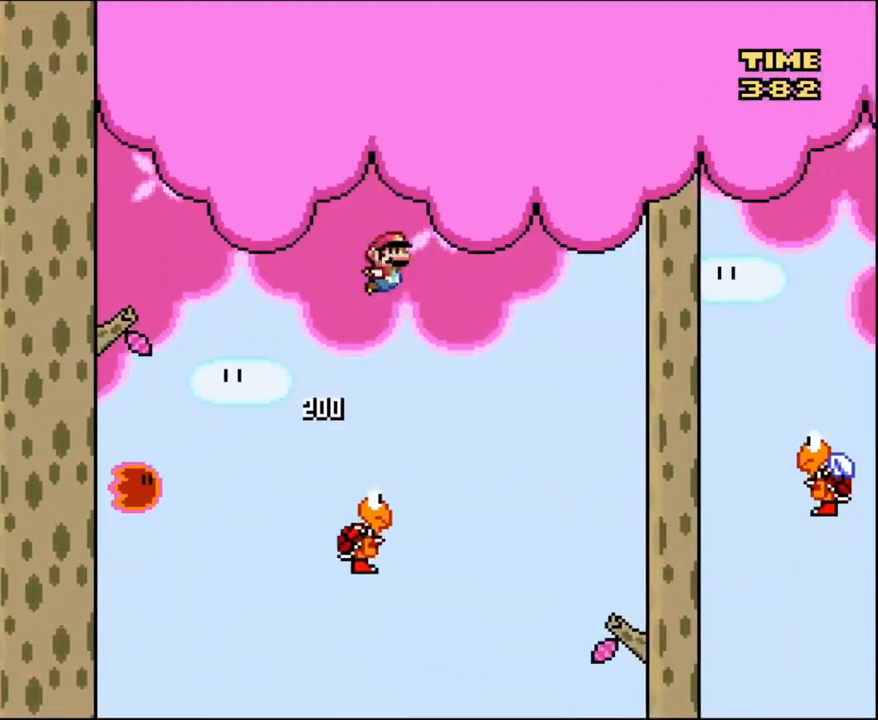
{"buttons": ["B", "Y", "DPAD_RIGHT"], "events": []}
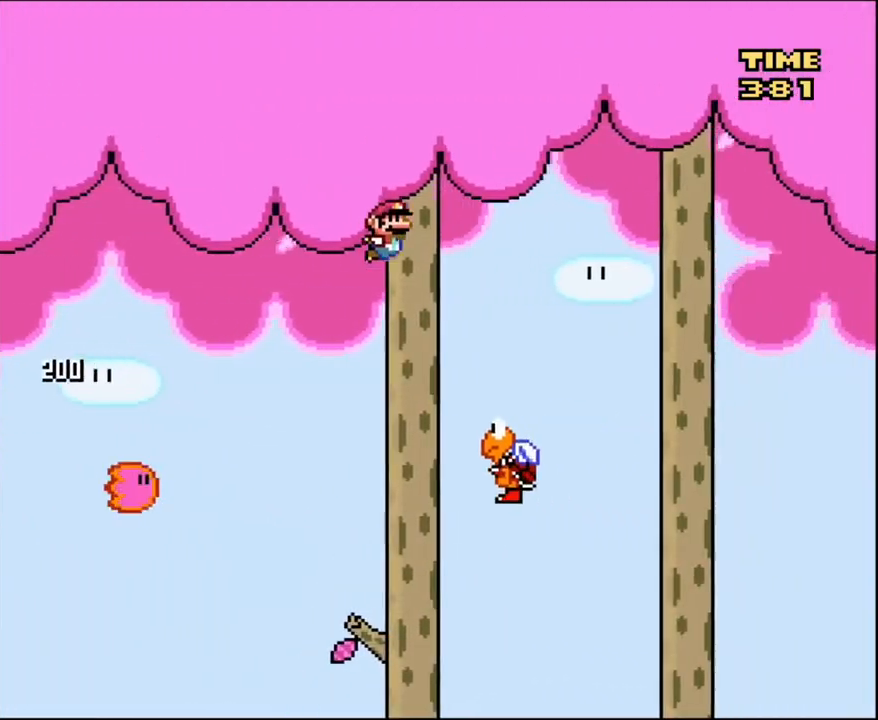
{"buttons": ["B", "Y", "DPAD_RIGHT"], "events": [[66, "B", "up"], [100, "DPAD_RIGHT", "up"], [133, "DPAD_LEFT", "down"], [200, "B", "down"], [300, "DPAD_LEFT", "up"], [300, "DPAD_RIGHT", "down"]]}
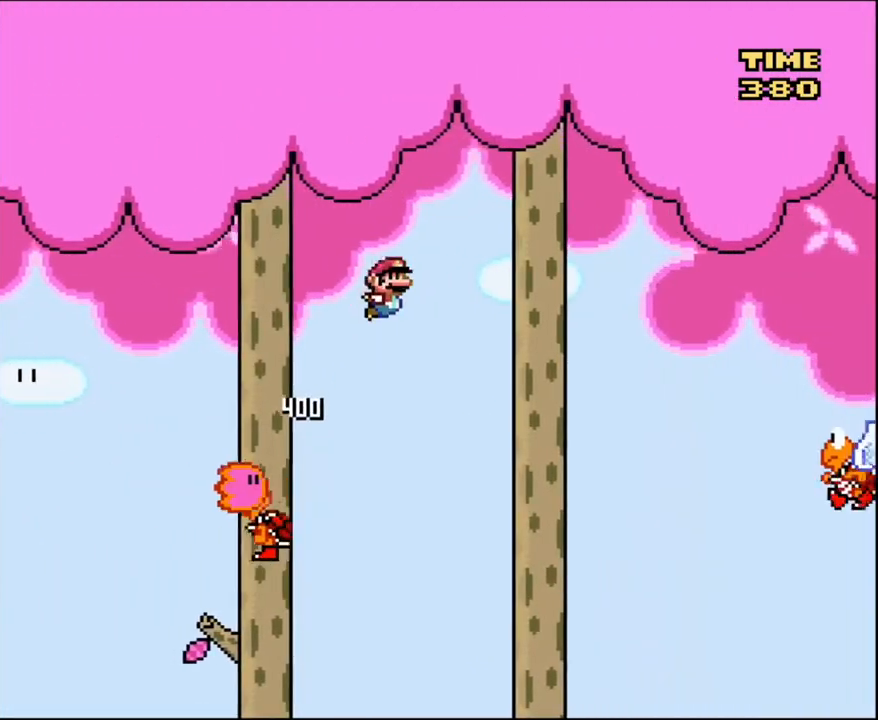
{"buttons": ["Y", "DPAD_RIGHT"], "events": [[367, "B", "up"]]}
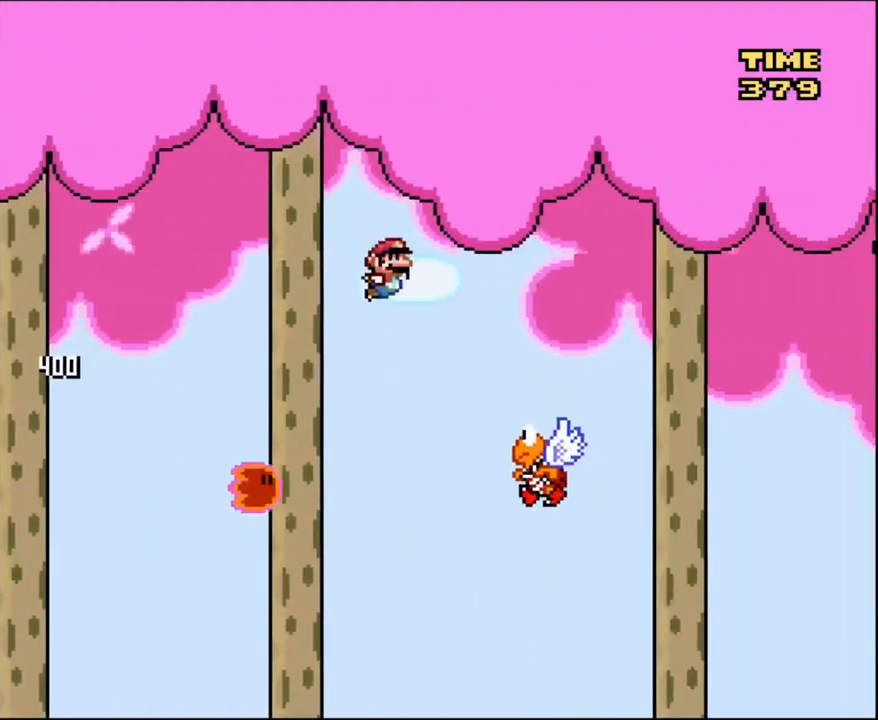
{"buttons": ["Y", "DPAD_RIGHT"], "events": [[133, "B", "down"], [500, "B", "up"]]}
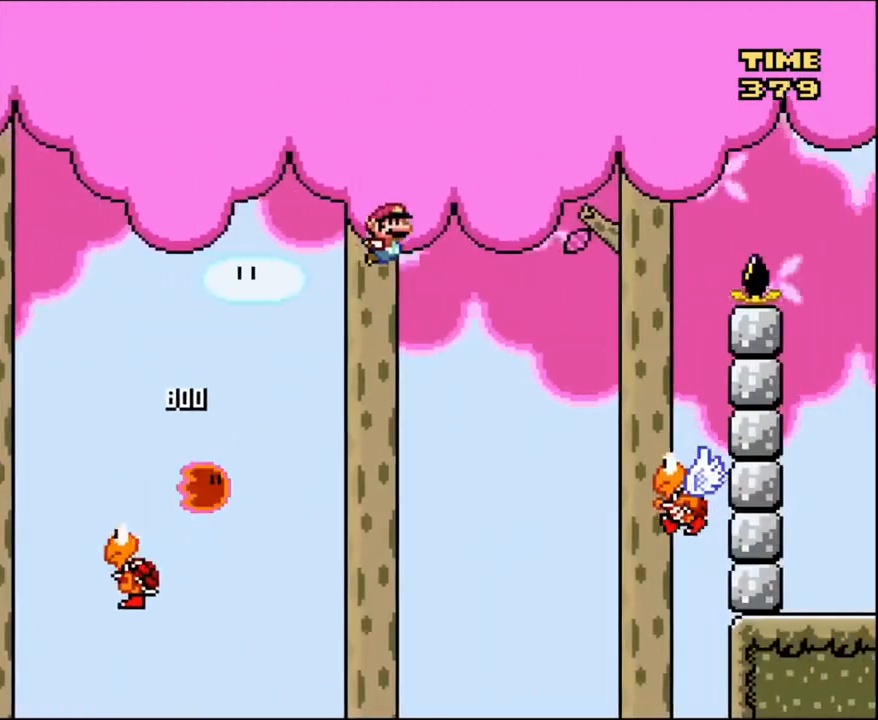
{"buttons": ["B", "Y", "DPAD_UP", "DPAD_RIGHT"], "events": [[301, "DPAD_LEFT", "down"], [301, "DPAD_RIGHT", "up"], [334, "B", "down"], [467, "DPAD_LEFT", "up"], [467, "DPAD_UP", "down"], [501, "DPAD_RIGHT", "down"]]}
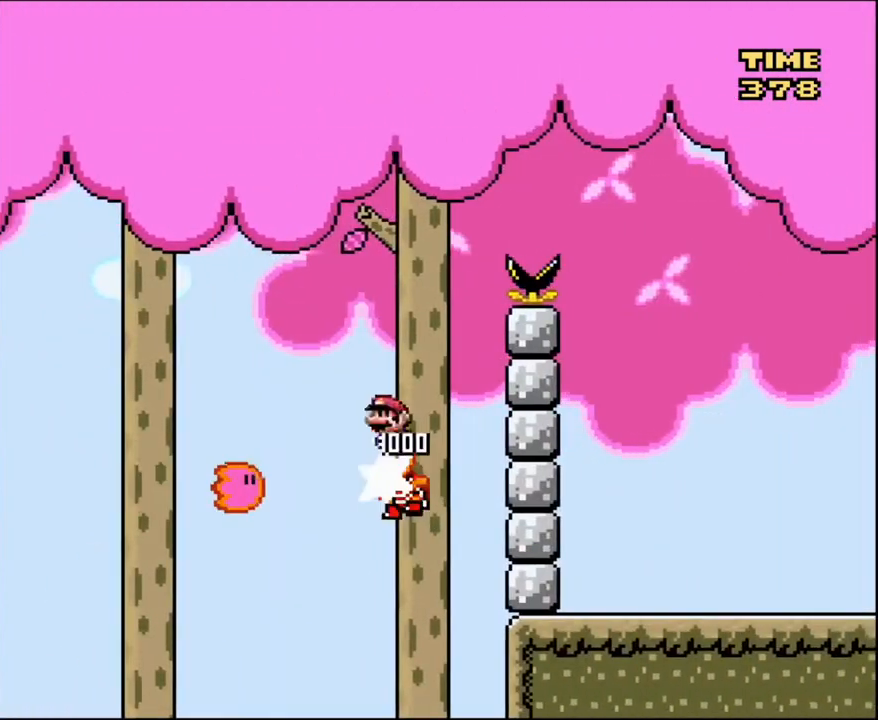
{"buttons": ["B", "Y", "DPAD_RIGHT"], "events": [[33, "DPAD_LEFT", "down"], [33, "DPAD_RIGHT", "up"], [33, "DPAD_UP", "up"], [66, "DPAD_LEFT", "up"], [100, "DPAD_RIGHT", "down"]]}
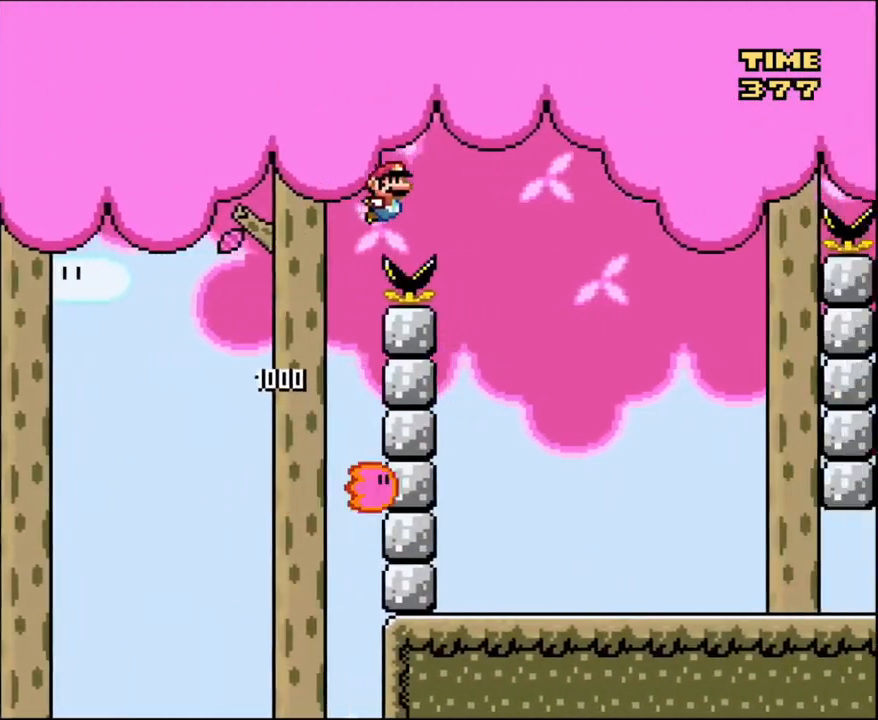
{"buttons": ["B", "Y", "DPAD_LEFT"], "events": [[334, "DPAD_LEFT", "down"], [334, "DPAD_RIGHT", "up"]]}
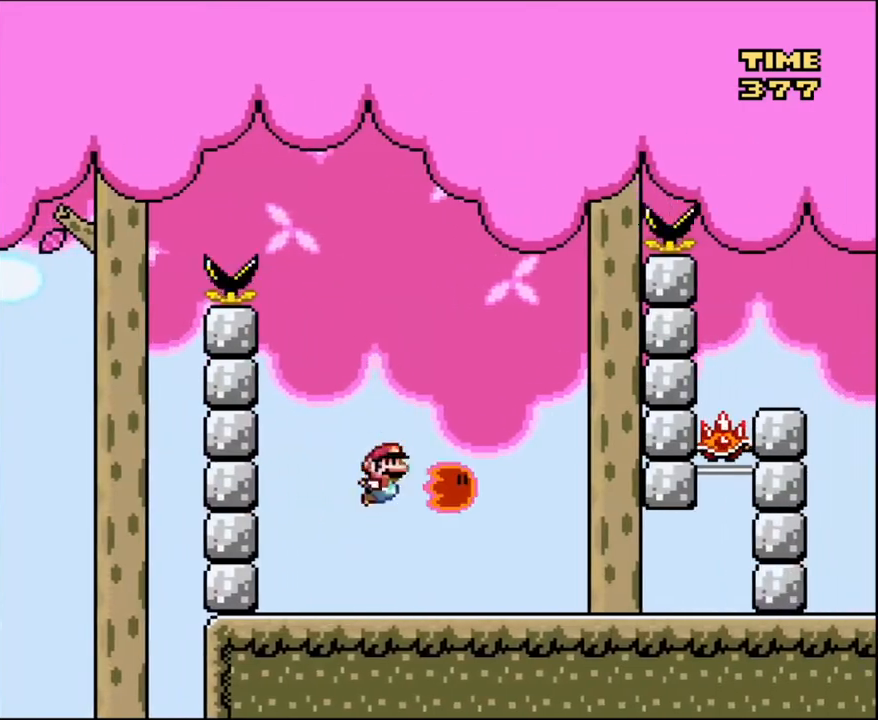
{"buttons": ["Y", "DPAD_RIGHT"], "events": [[33, "DPAD_LEFT", "up"], [33, "DPAD_RIGHT", "down"], [167, "B", "up"]]}
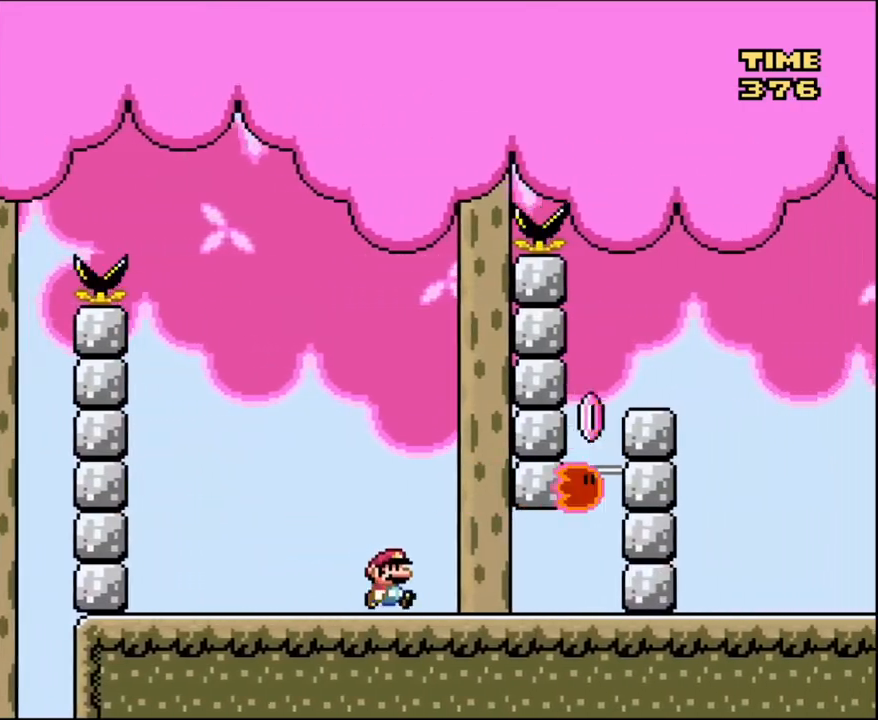
{"buttons": ["B", "Y", "DPAD_RIGHT"], "events": [[300, "B", "down"]]}
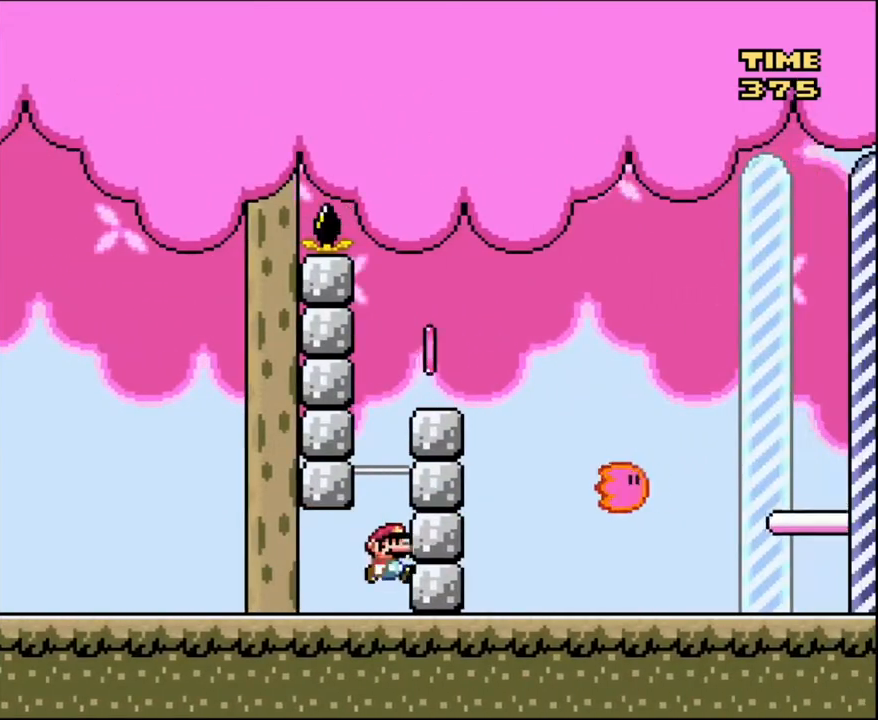
{"buttons": ["B", "Y", "DPAD_RIGHT"], "events": [[233, "B", "up"], [300, "B", "down"]]}
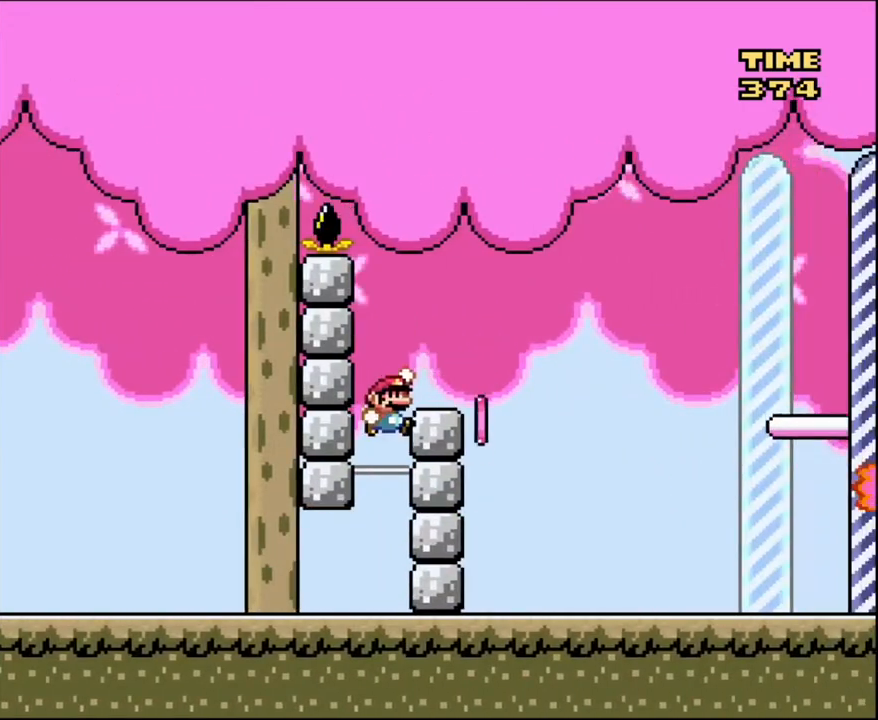
{"buttons": ["A", "X", "DPAD_RIGHT"], "events": [[234, "B", "up"], [267, "X", "down"], [267, "Y", "up"], [334, "A", "down"]]}
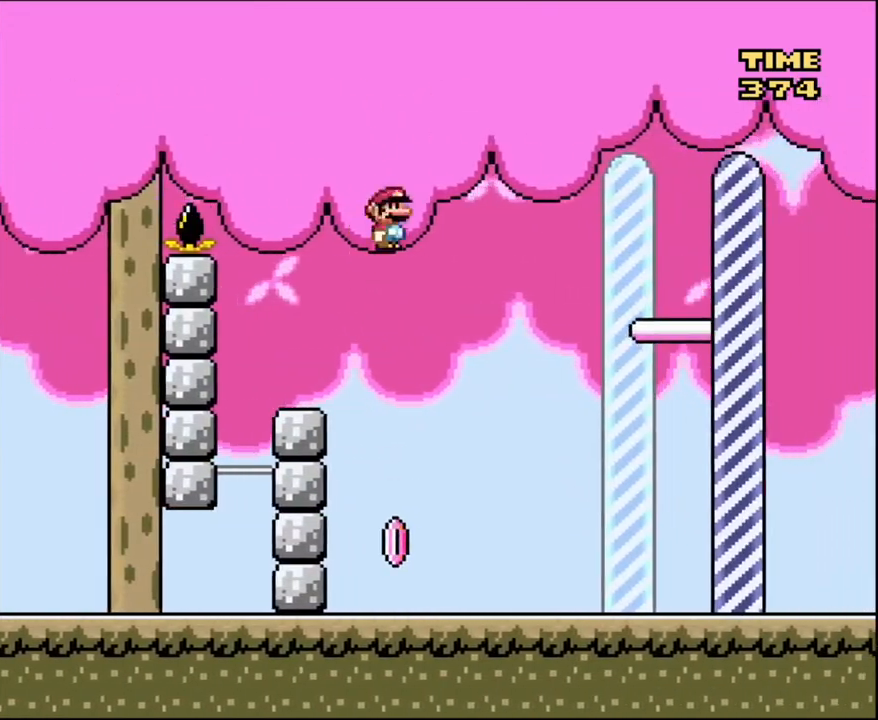
{"buttons": ["A", "X", "DPAD_RIGHT"], "events": []}
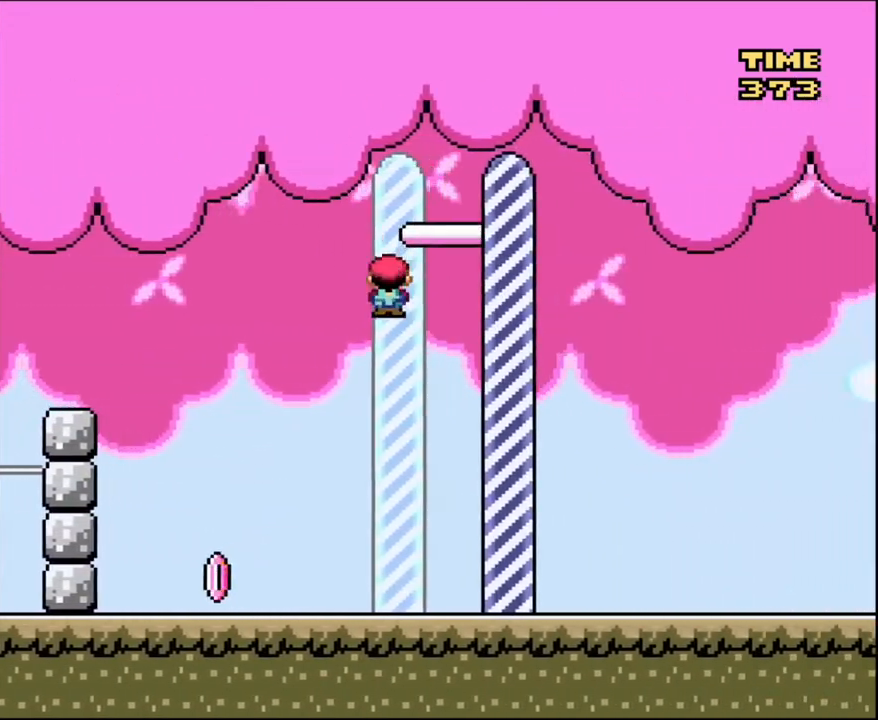
{"buttons": [], "events": [[200, "X", "up"], [234, "A", "up"], [301, "DPAD_RIGHT", "up"]]}